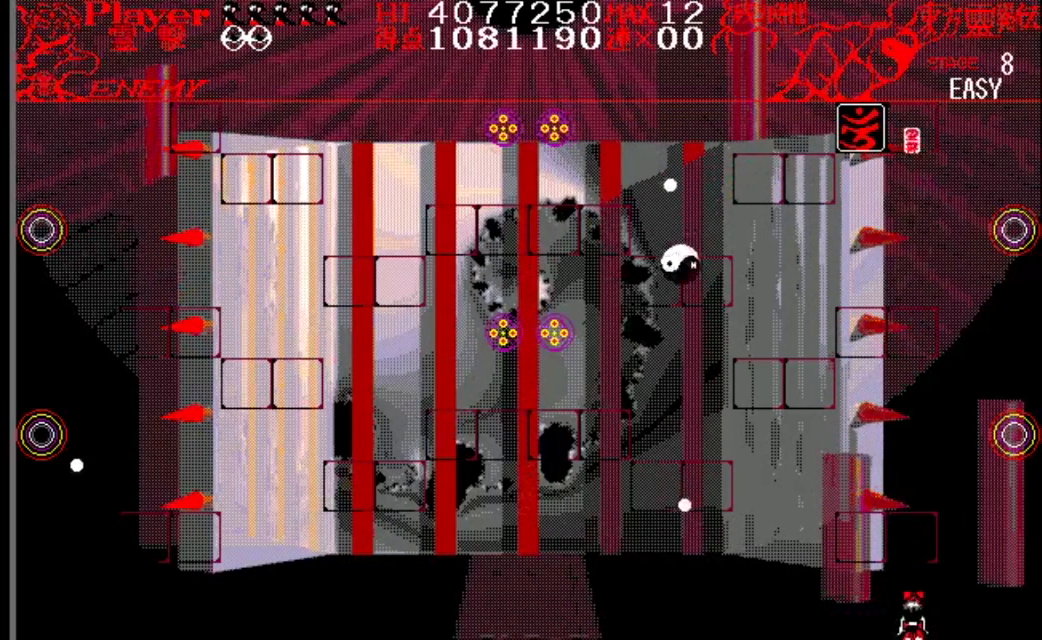
Gameplay with a controller (Nintendo layout); each line is a JSON object with the inputs held at the frame after it. "events" lists button and stick changes between this image and that frame as [ms after this image, input, new state], when the widget could be followed in between. Not read: L1 L3 R1 R3.
{"buttons": ["DPAD_RIGHT"], "events": [[83, "DPAD_LEFT", "down"], [217, "DPAD_LEFT", "up"], [317, "DPAD_RIGHT", "down"]]}
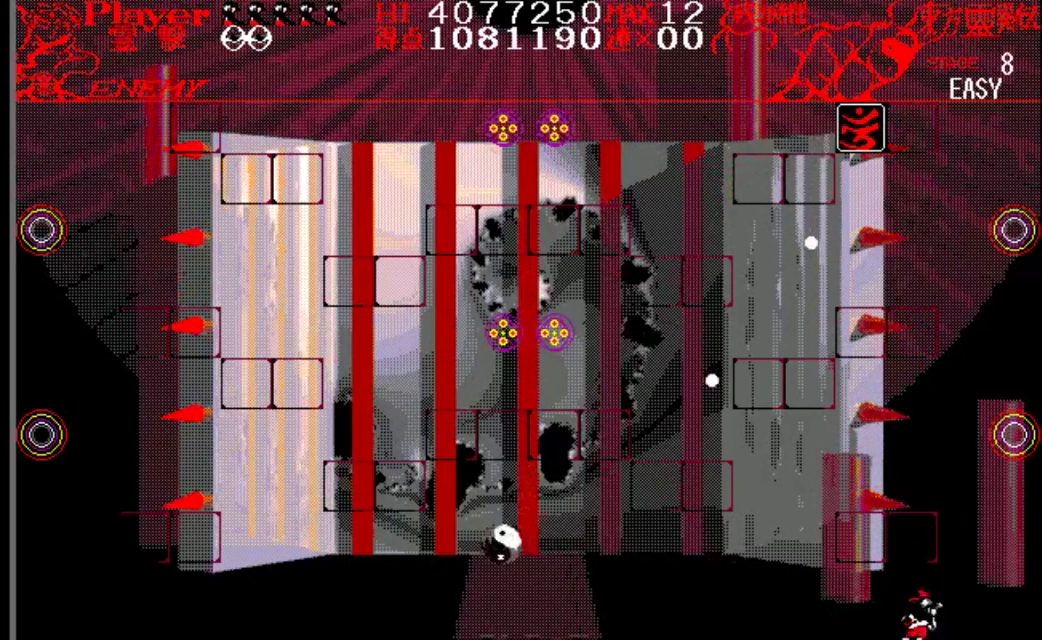
{"buttons": [], "events": [[67, "DPAD_RIGHT", "up"], [167, "DPAD_LEFT", "down"], [317, "DPAD_LEFT", "up"]]}
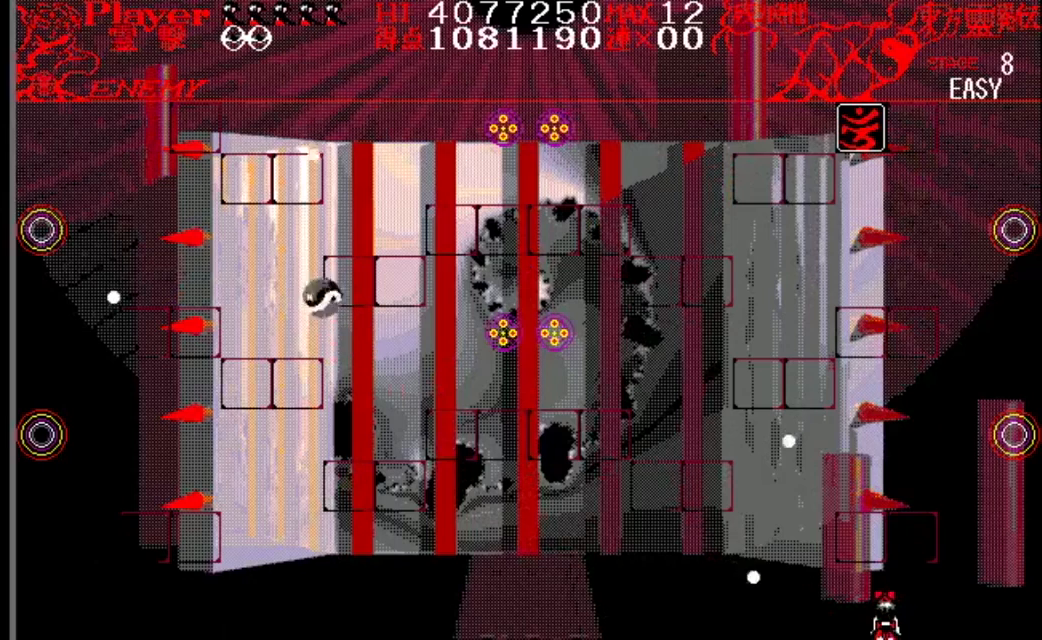
{"buttons": ["DPAD_LEFT"], "events": [[16, "DPAD_RIGHT", "down"], [83, "DPAD_RIGHT", "up"], [433, "DPAD_LEFT", "down"]]}
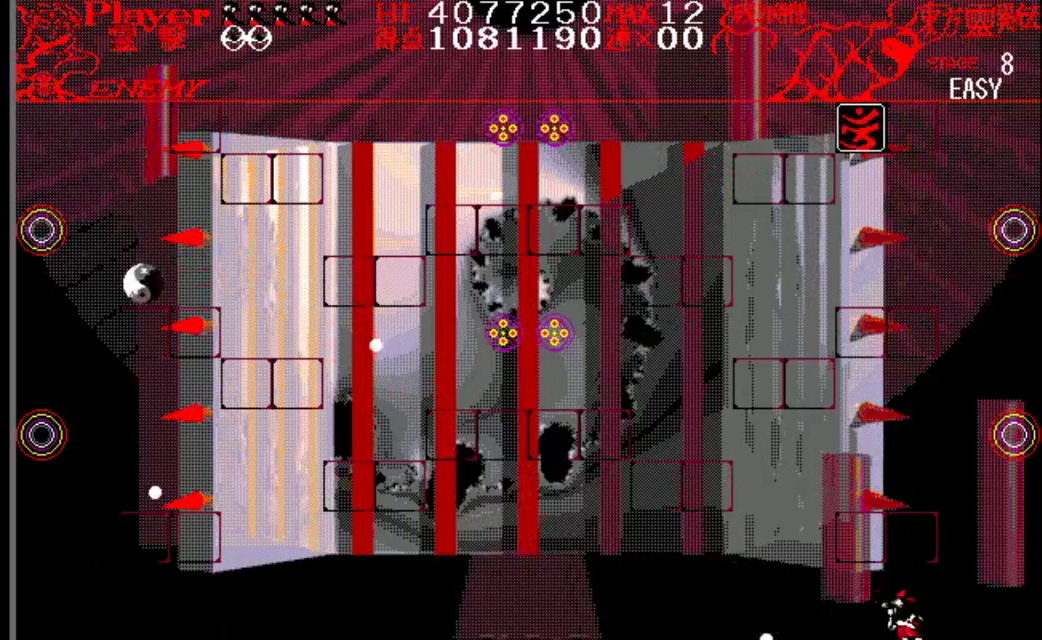
{"buttons": [], "events": [[67, "DPAD_LEFT", "up"], [234, "DPAD_LEFT", "down"], [467, "DPAD_LEFT", "up"]]}
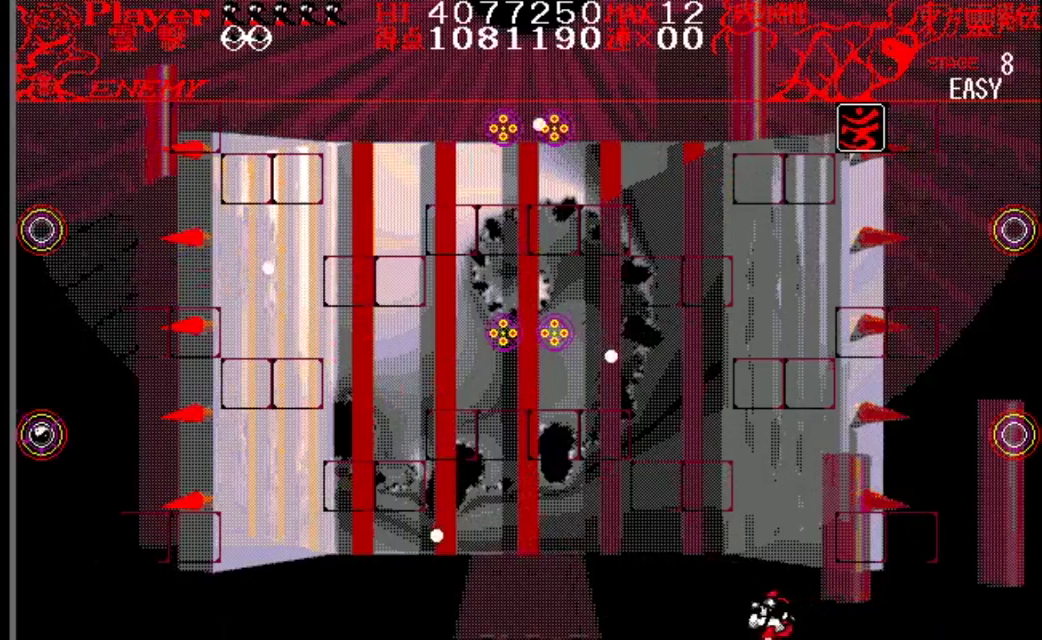
{"buttons": ["DPAD_RIGHT"], "events": [[100, "DPAD_RIGHT", "down"], [350, "DPAD_RIGHT", "up"], [501, "DPAD_RIGHT", "down"]]}
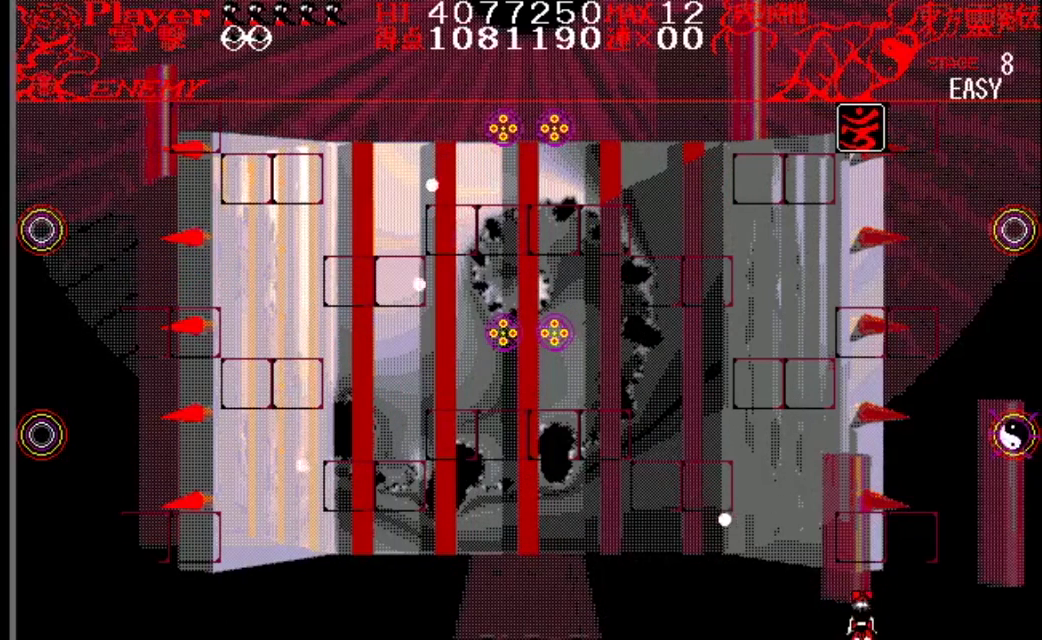
{"buttons": ["DPAD_LEFT"], "events": [[233, "DPAD_RIGHT", "up"], [483, "DPAD_LEFT", "down"]]}
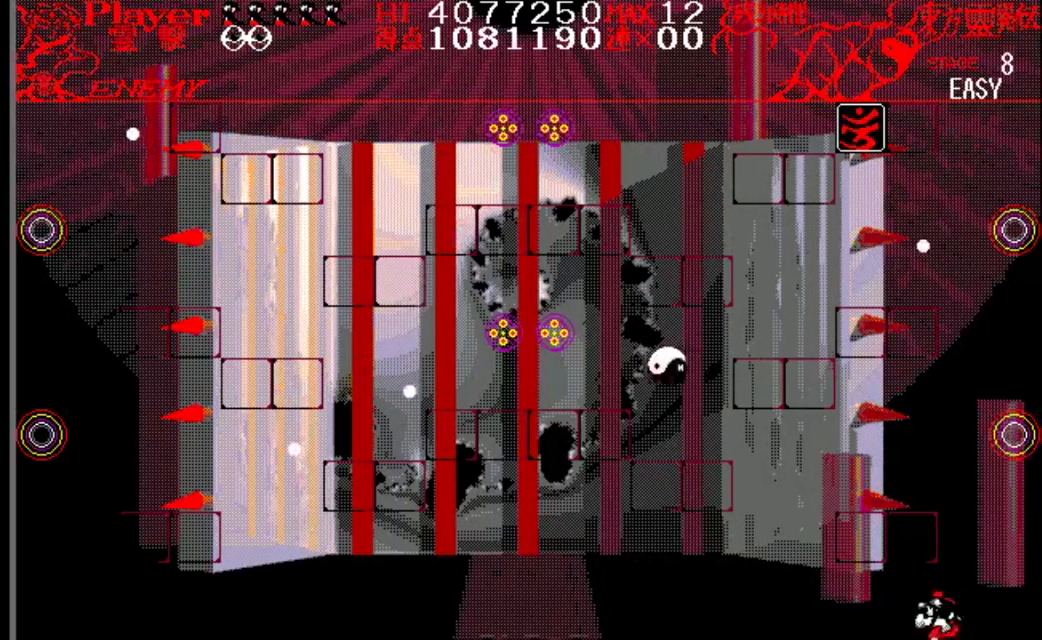
{"buttons": ["DPAD_RIGHT"], "events": [[267, "DPAD_LEFT", "up"], [334, "DPAD_RIGHT", "down"]]}
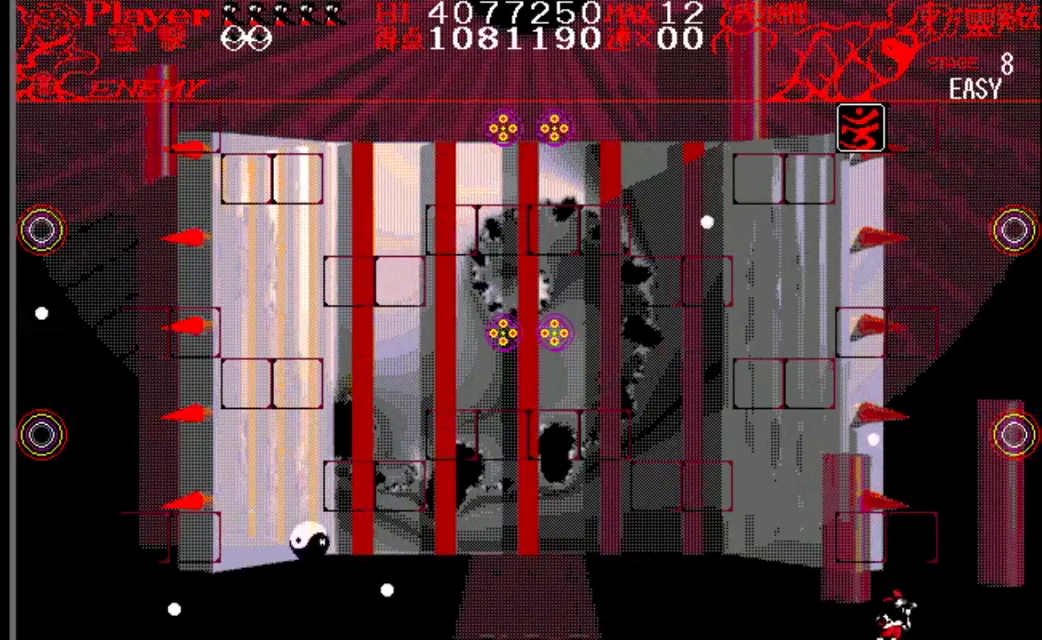
{"buttons": [], "events": [[150, "DPAD_RIGHT", "up"]]}
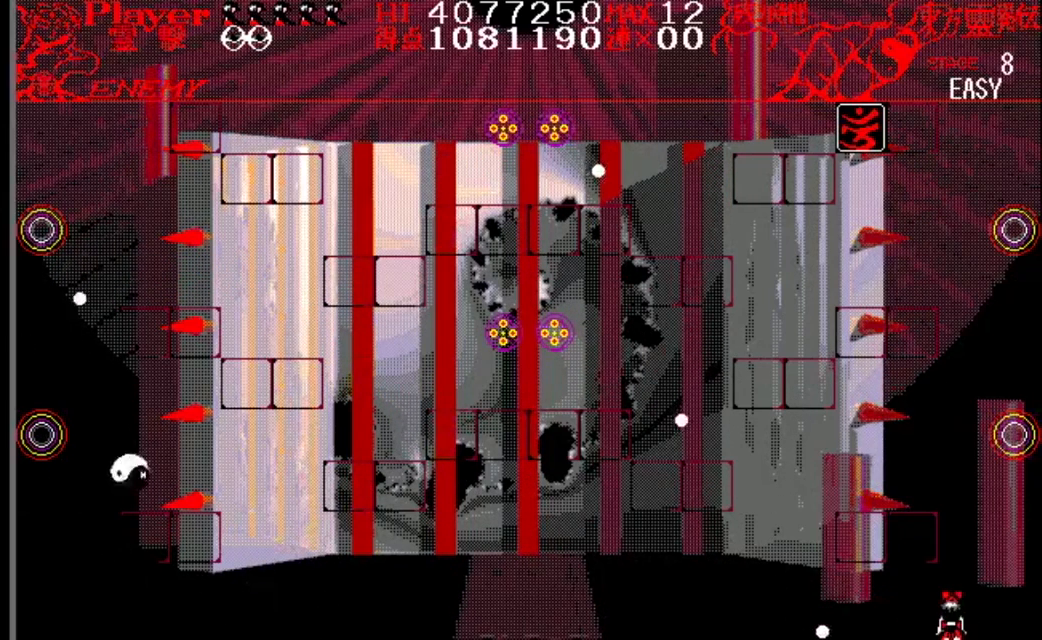
{"buttons": ["DPAD_RIGHT"], "events": [[133, "DPAD_LEFT", "down"], [384, "DPAD_LEFT", "up"], [467, "DPAD_RIGHT", "down"]]}
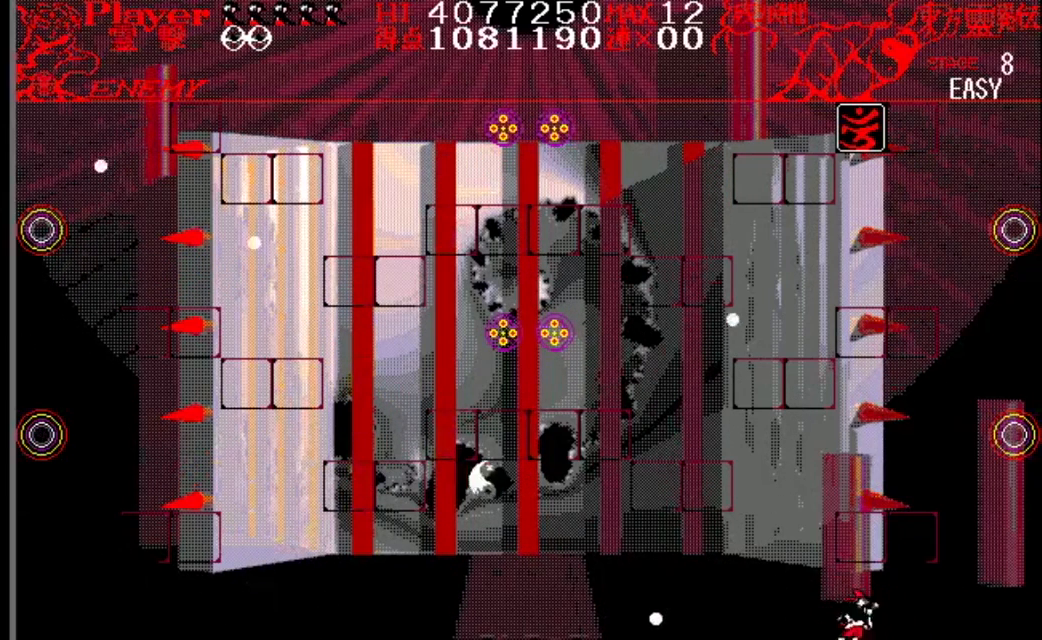
{"buttons": ["DPAD_RIGHT"], "events": [[216, "DPAD_RIGHT", "up"], [433, "DPAD_RIGHT", "down"]]}
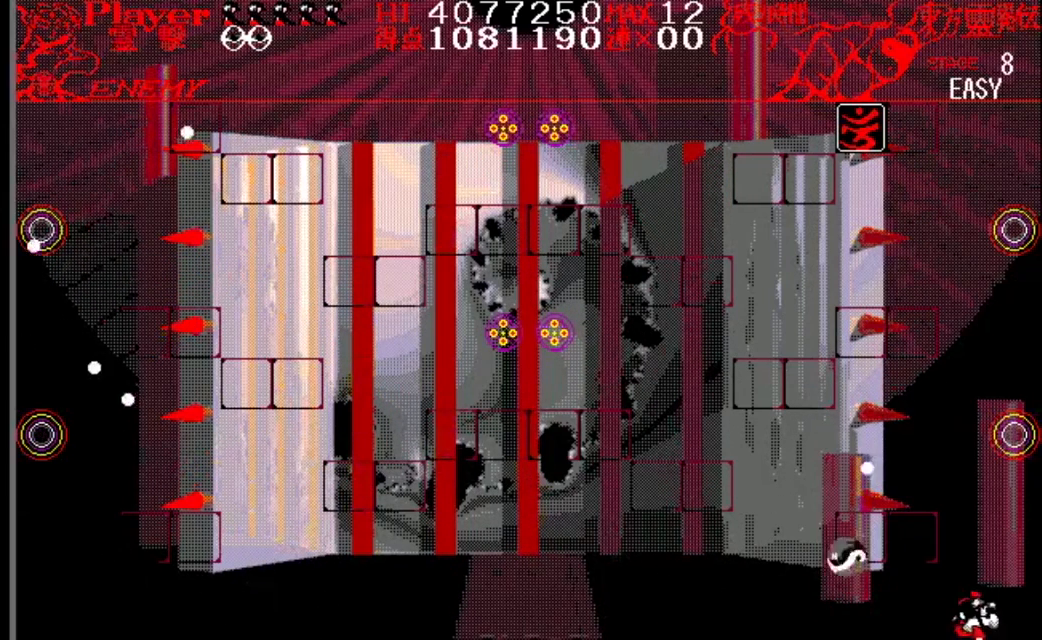
{"buttons": ["Y", "DPAD_RIGHT"], "events": [[267, "Y", "down"]]}
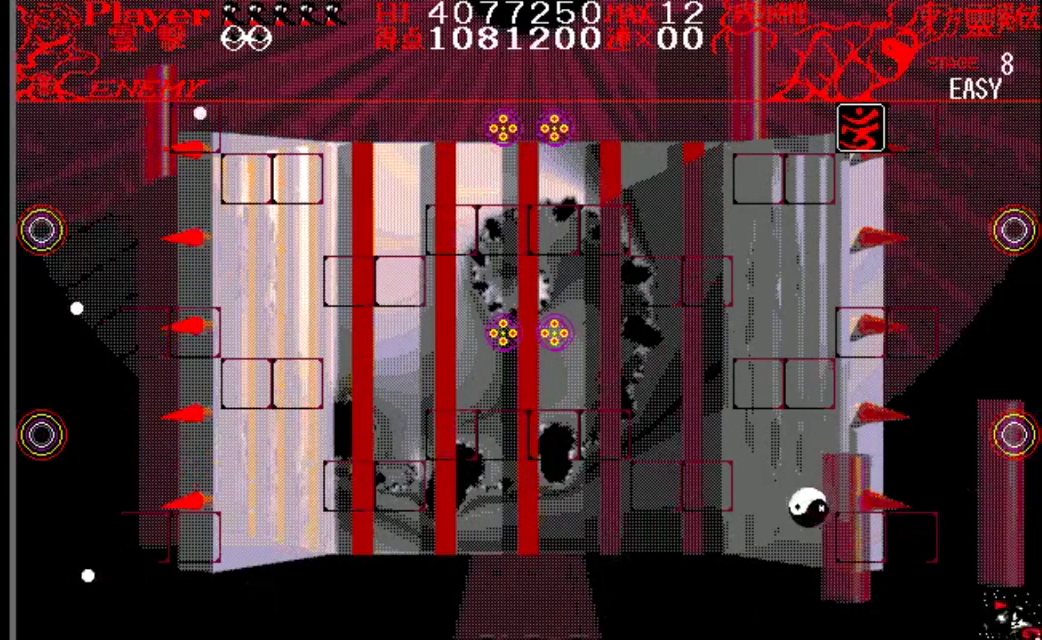
{"buttons": ["DPAD_LEFT"], "events": [[83, "DPAD_RIGHT", "up"], [100, "Y", "up"], [183, "DPAD_LEFT", "down"]]}
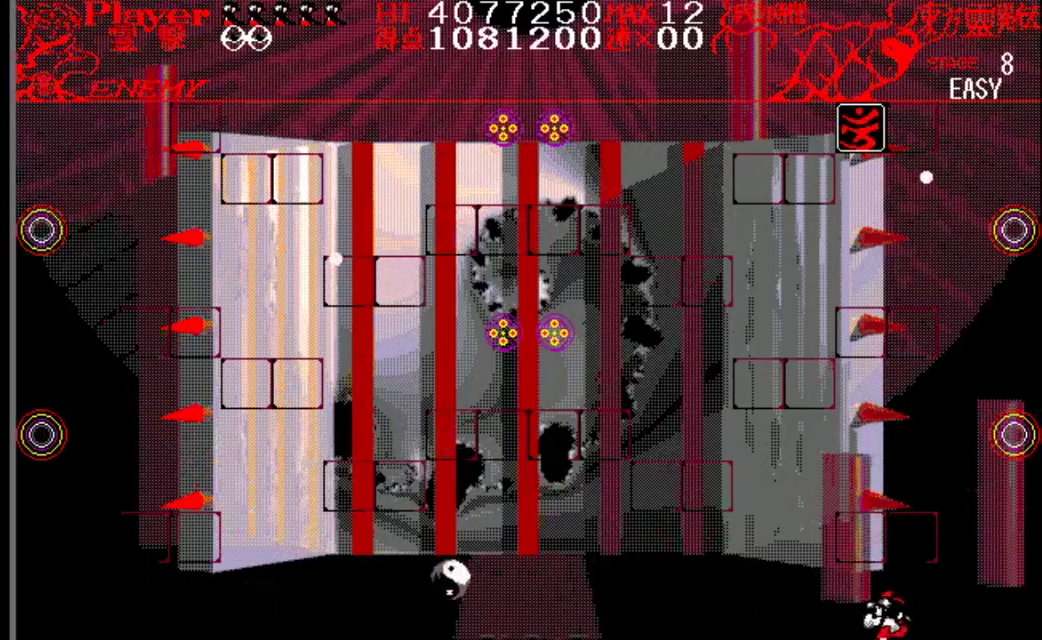
{"buttons": [], "events": [[501, "DPAD_LEFT", "up"]]}
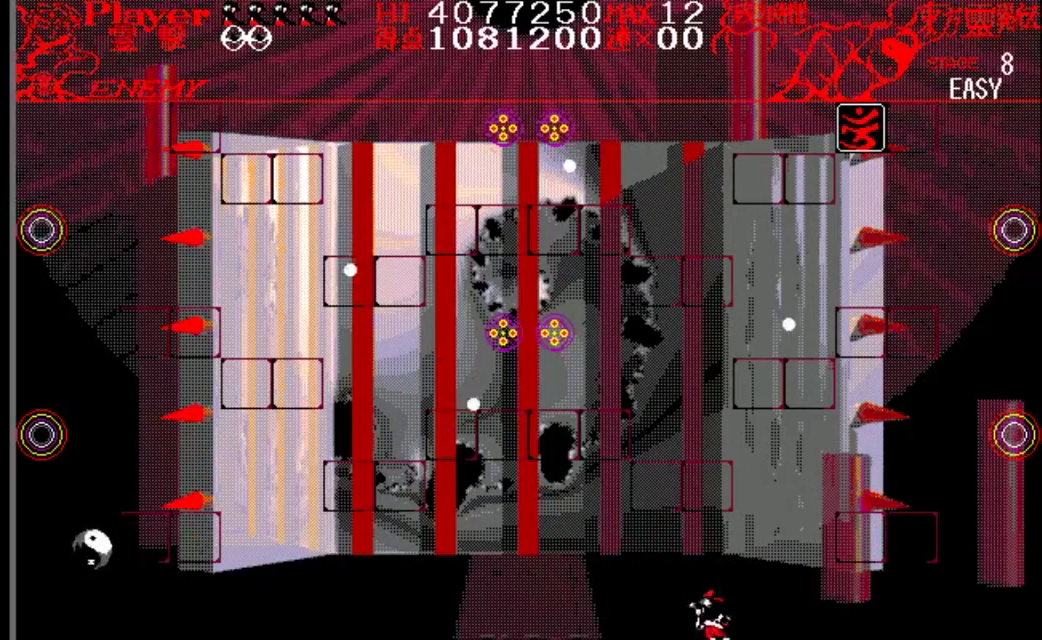
{"buttons": [], "events": []}
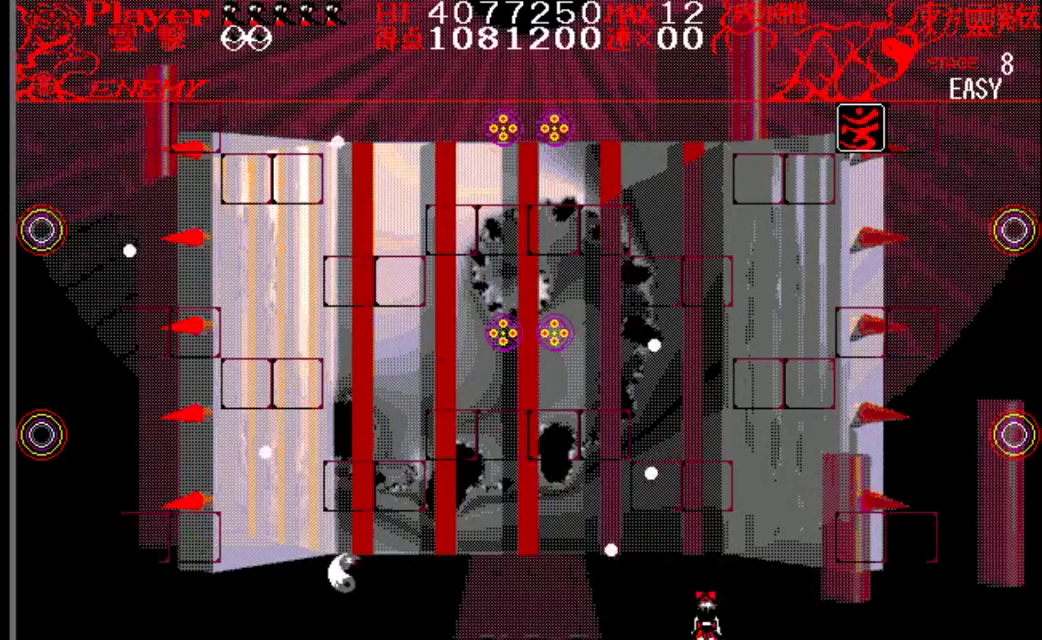
{"buttons": ["Y"], "events": [[267, "Y", "down"]]}
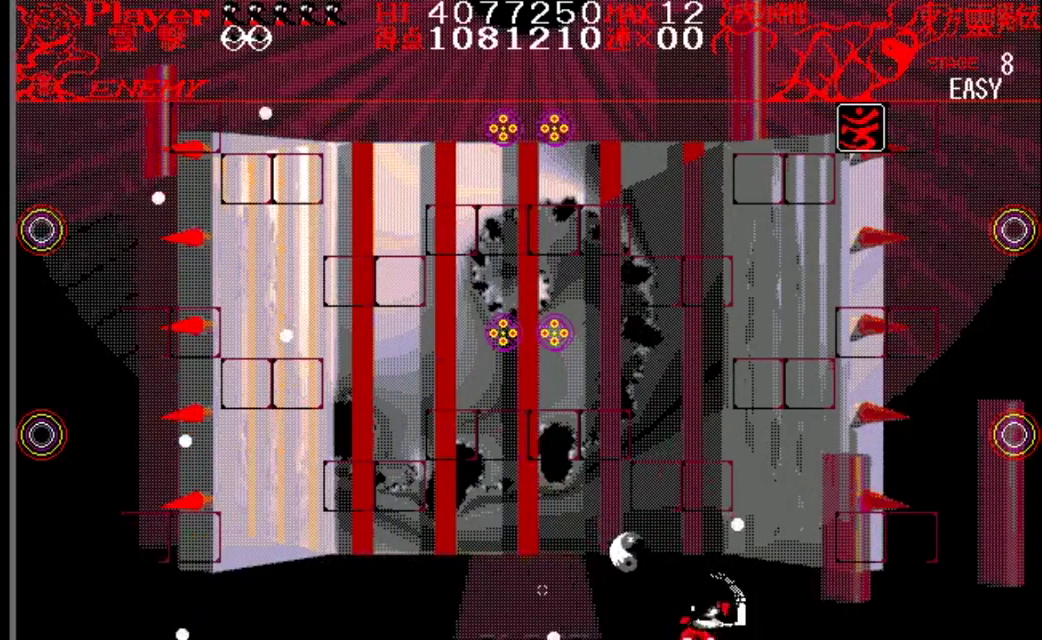
{"buttons": [], "events": [[50, "Y", "up"]]}
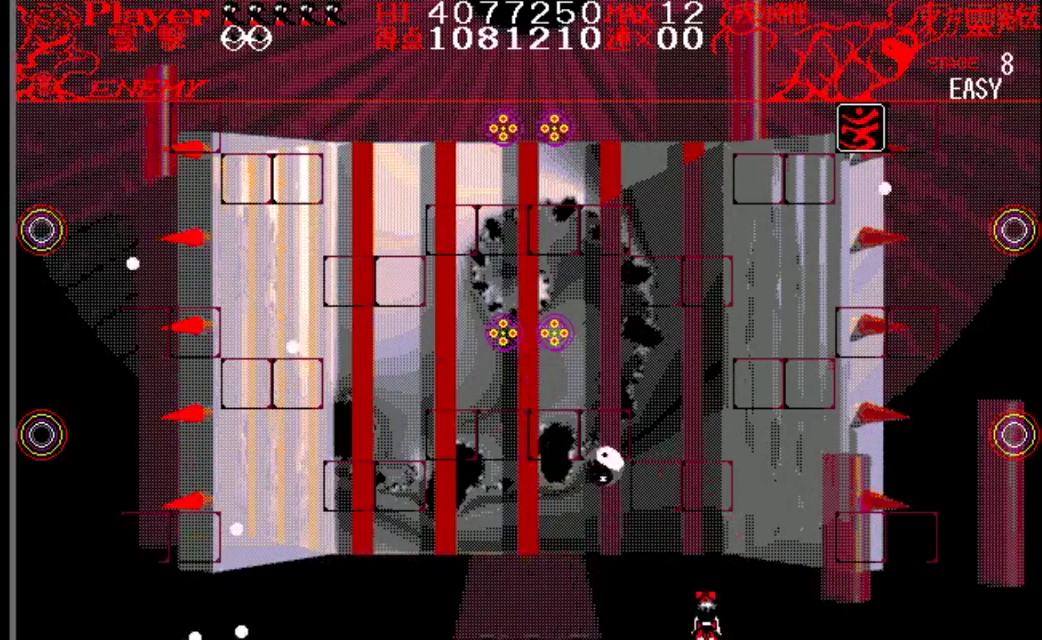
{"buttons": [], "events": [[83, "DPAD_RIGHT", "down"], [100, "Y", "down"], [184, "DPAD_RIGHT", "up"], [234, "Y", "up"]]}
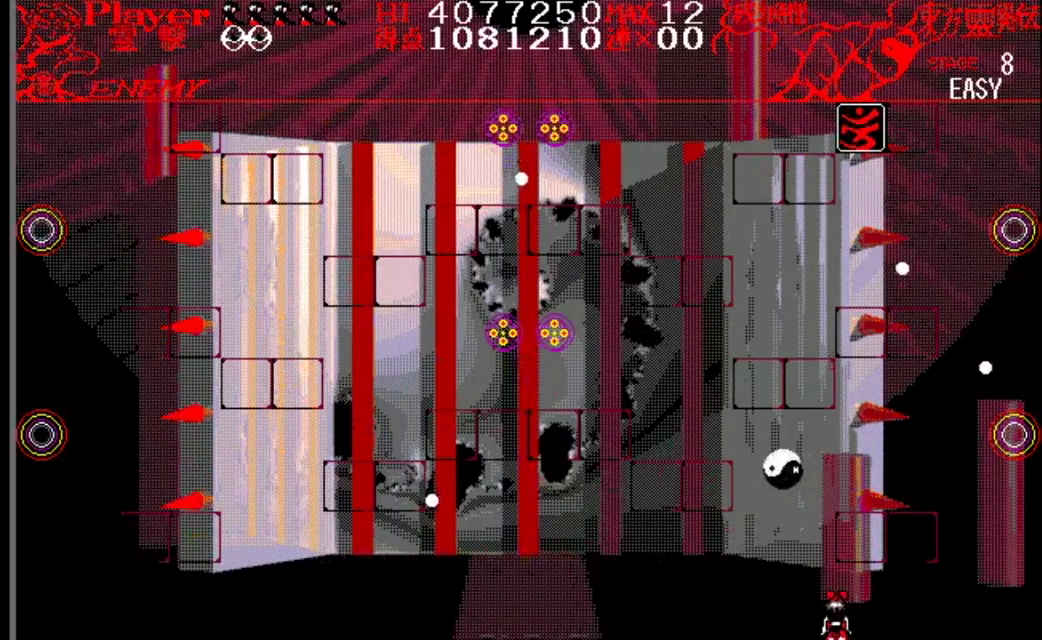
{"buttons": [], "events": [[16, "DPAD_LEFT", "down"], [166, "DPAD_LEFT", "up"], [266, "DPAD_RIGHT", "down"], [433, "DPAD_RIGHT", "up"]]}
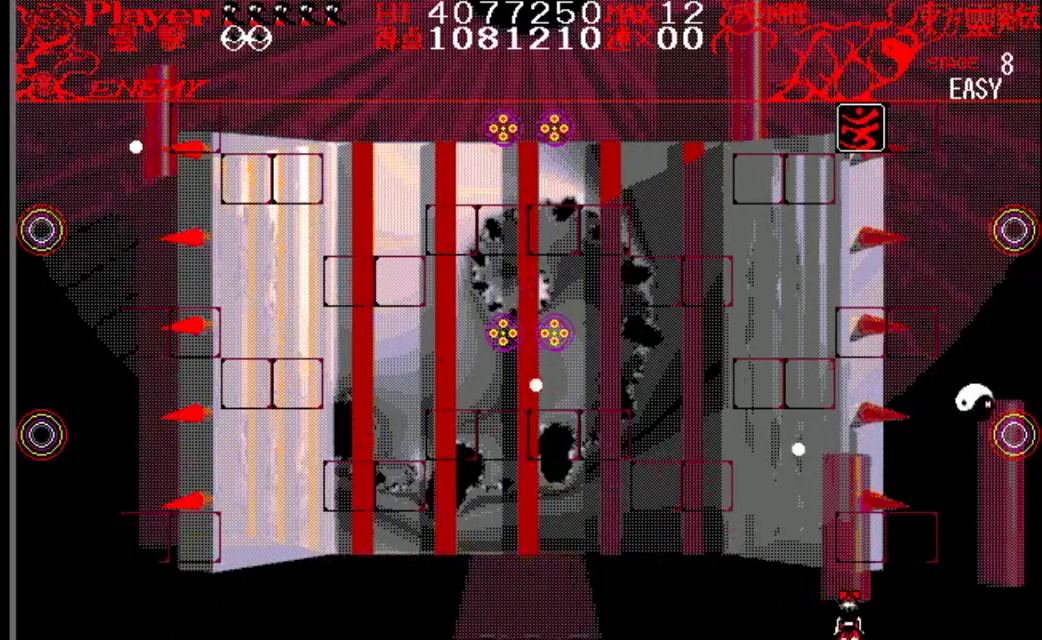
{"buttons": [], "events": [[33, "DPAD_LEFT", "down"], [417, "DPAD_LEFT", "up"]]}
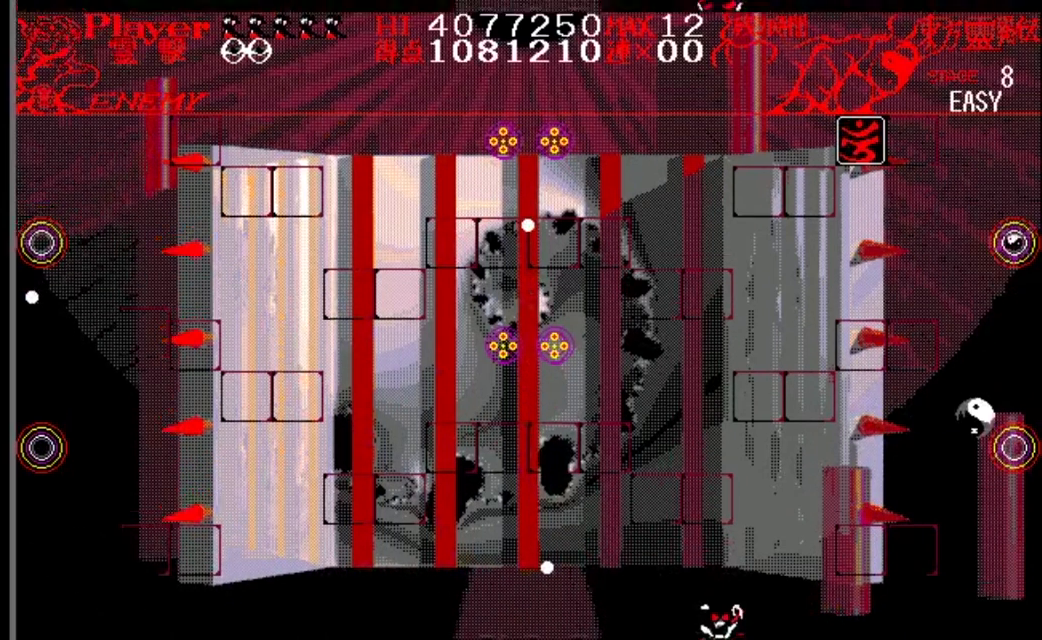
{"buttons": [], "events": [[16, "DPAD_RIGHT", "down"], [66, "DPAD_RIGHT", "up"], [283, "Y", "down"], [383, "Y", "up"]]}
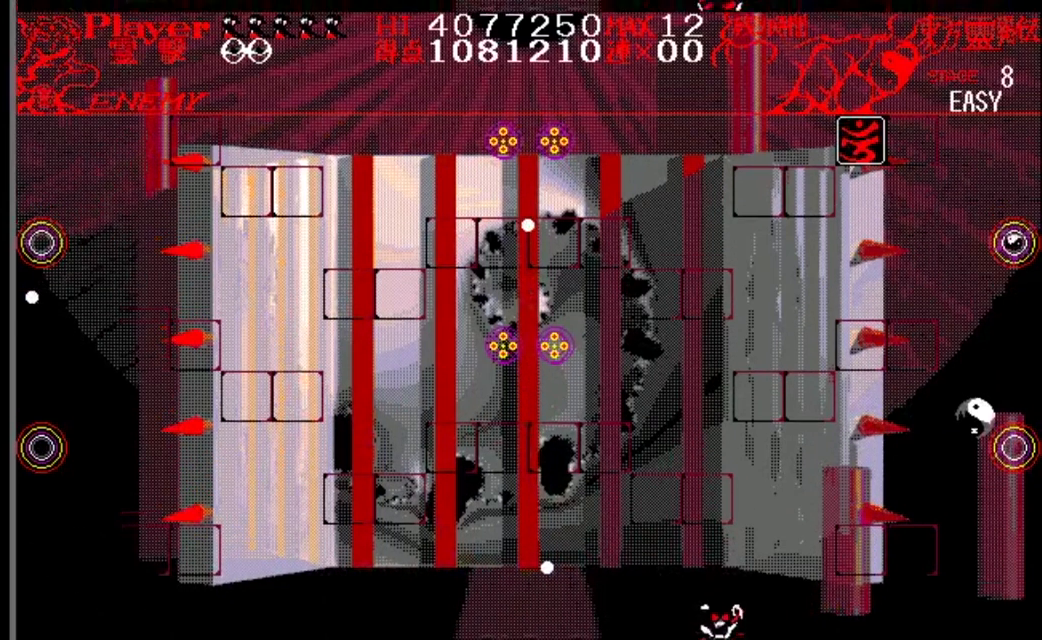
{"buttons": ["Y"], "events": [[17, "Y", "down"], [150, "Y", "up"], [317, "Y", "down"], [417, "Y", "up"], [501, "Y", "down"]]}
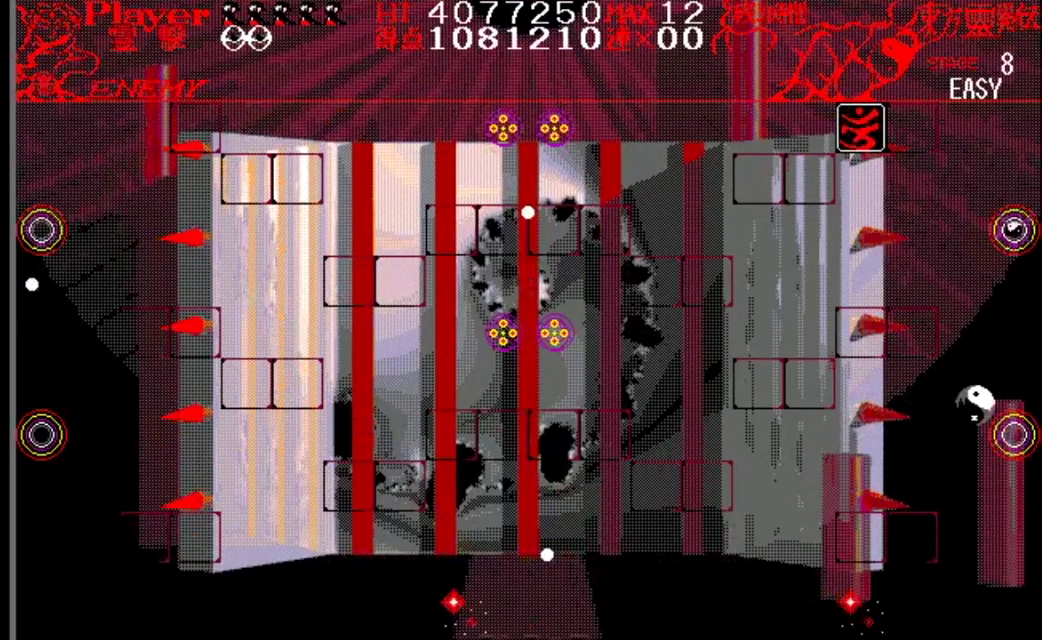
{"buttons": ["DPAD_LEFT"], "events": [[133, "Y", "up"], [266, "Y", "down"], [417, "Y", "up"], [433, "DPAD_LEFT", "down"]]}
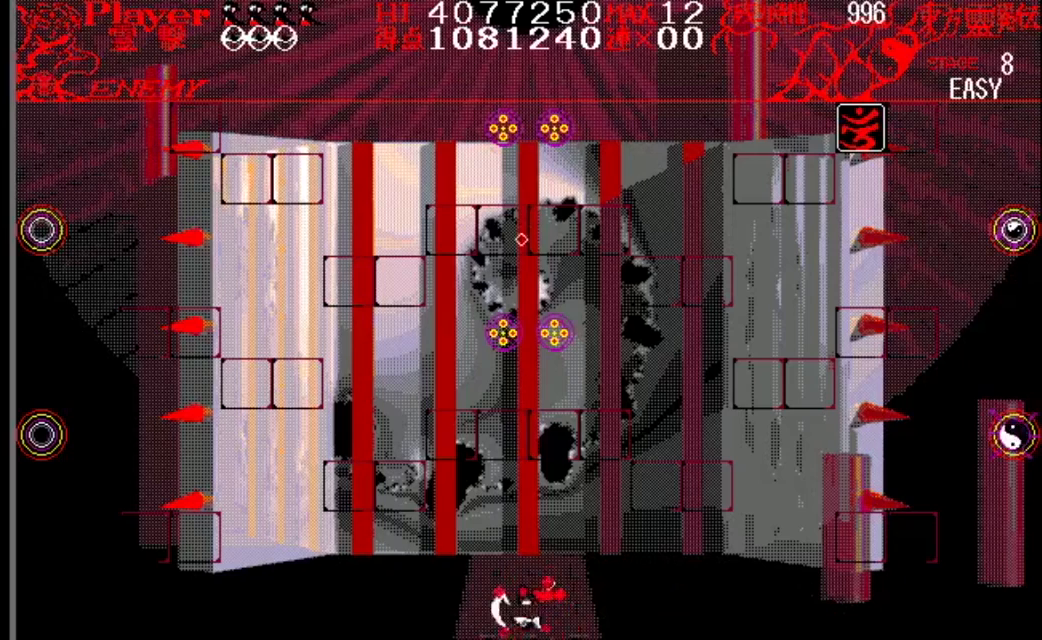
{"buttons": ["DPAD_RIGHT"], "events": [[267, "DPAD_LEFT", "up"], [434, "DPAD_RIGHT", "down"]]}
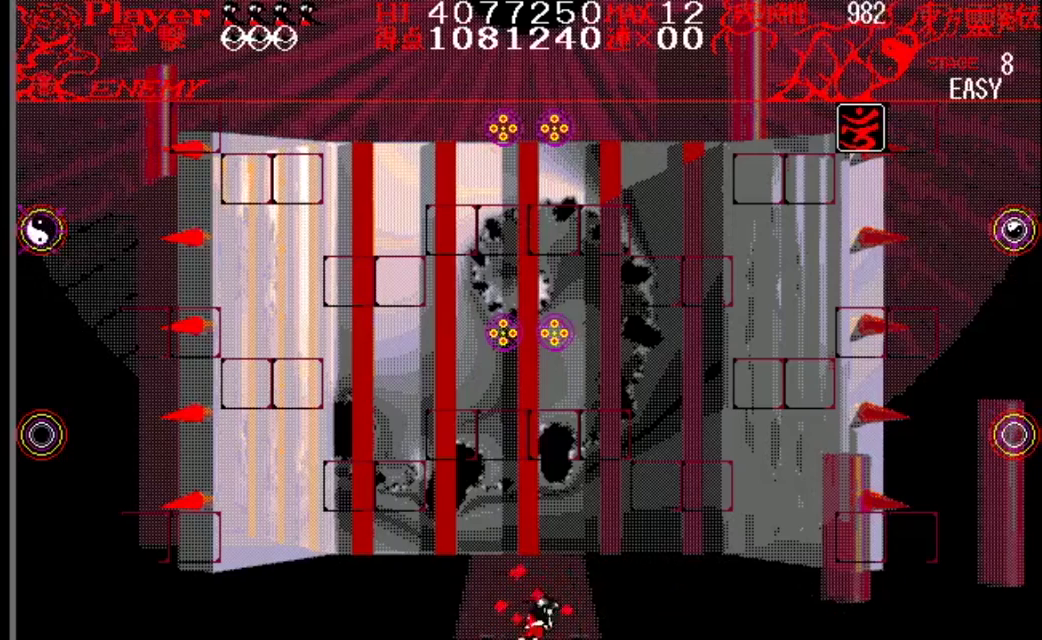
{"buttons": [], "events": [[300, "DPAD_RIGHT", "up"]]}
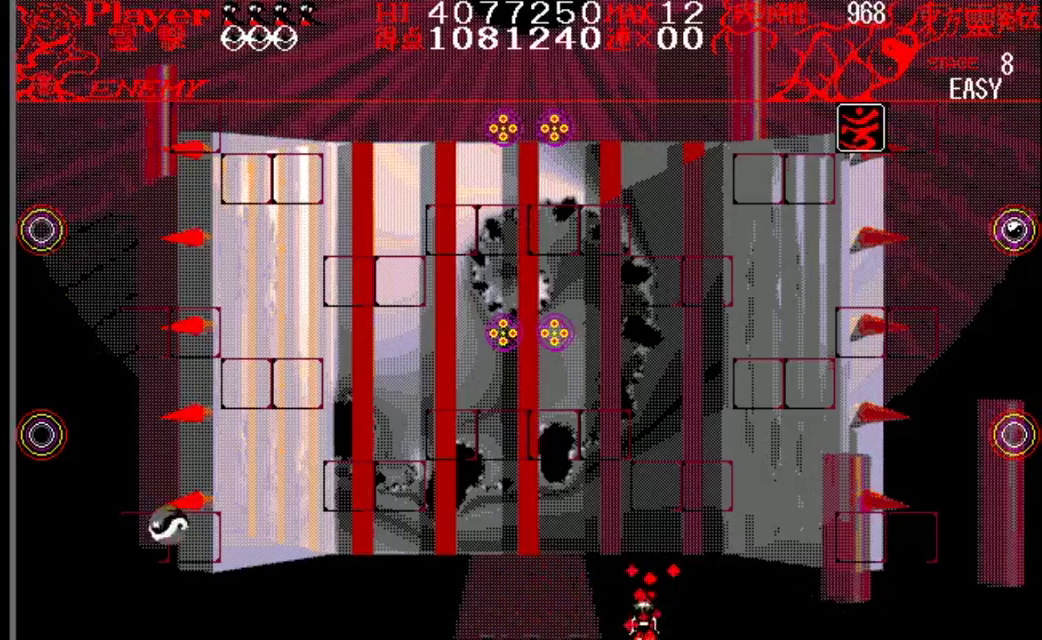
{"buttons": [], "events": []}
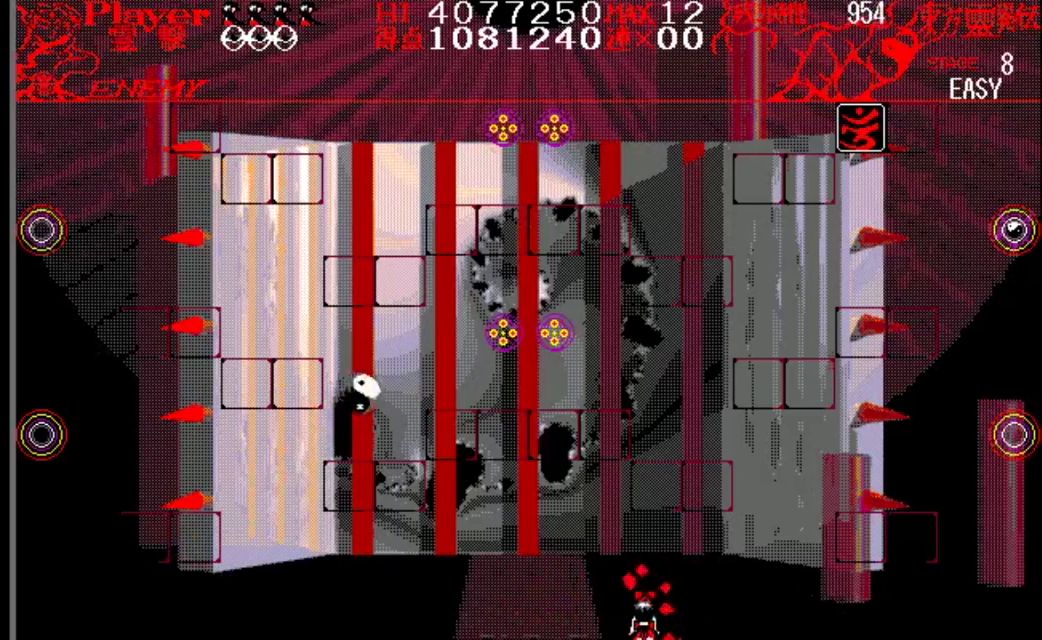
{"buttons": [], "events": []}
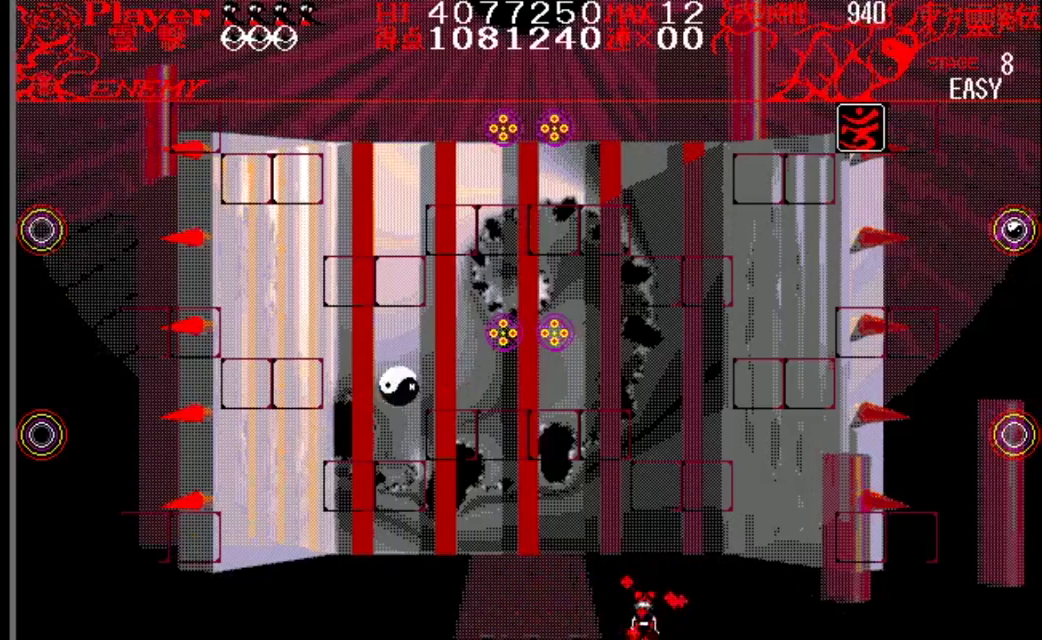
{"buttons": ["DPAD_LEFT"], "events": [[234, "DPAD_LEFT", "down"]]}
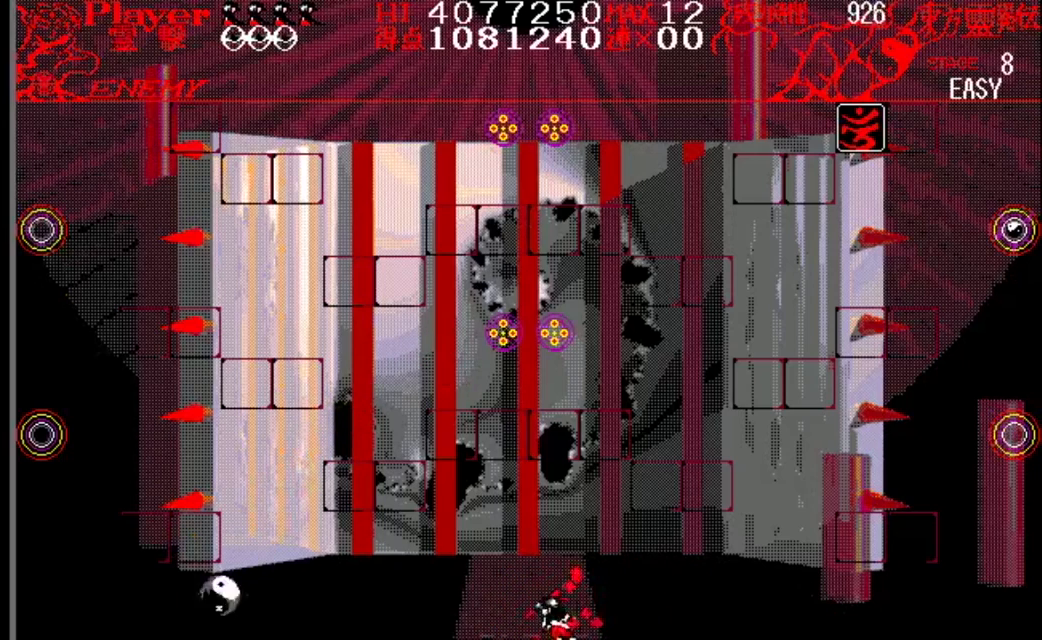
{"buttons": [], "events": [[316, "DPAD_LEFT", "up"]]}
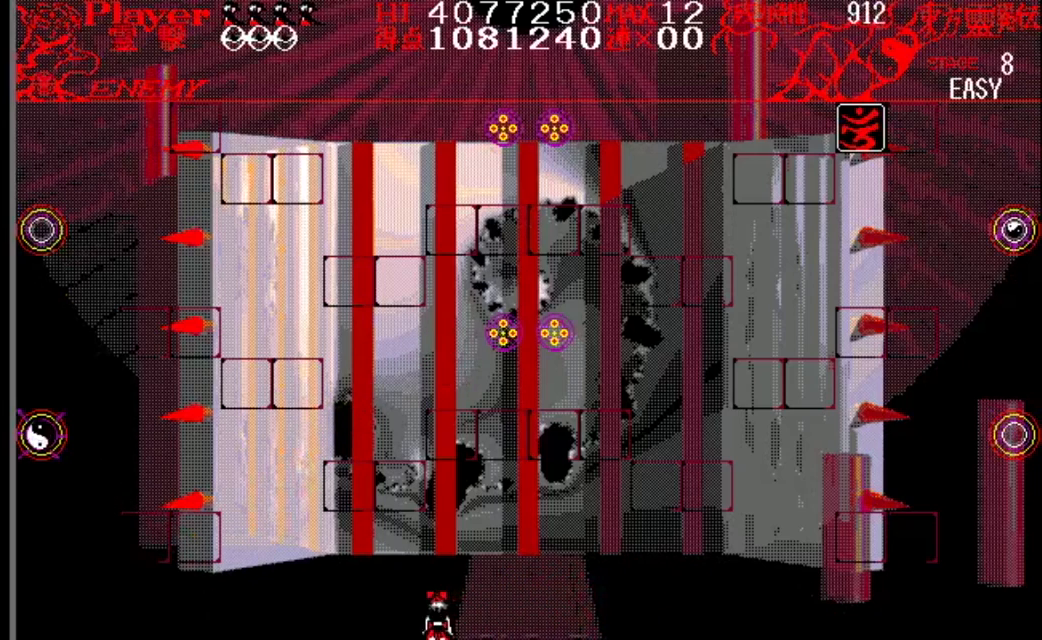
{"buttons": [], "events": [[67, "DPAD_RIGHT", "down"], [434, "DPAD_RIGHT", "up"]]}